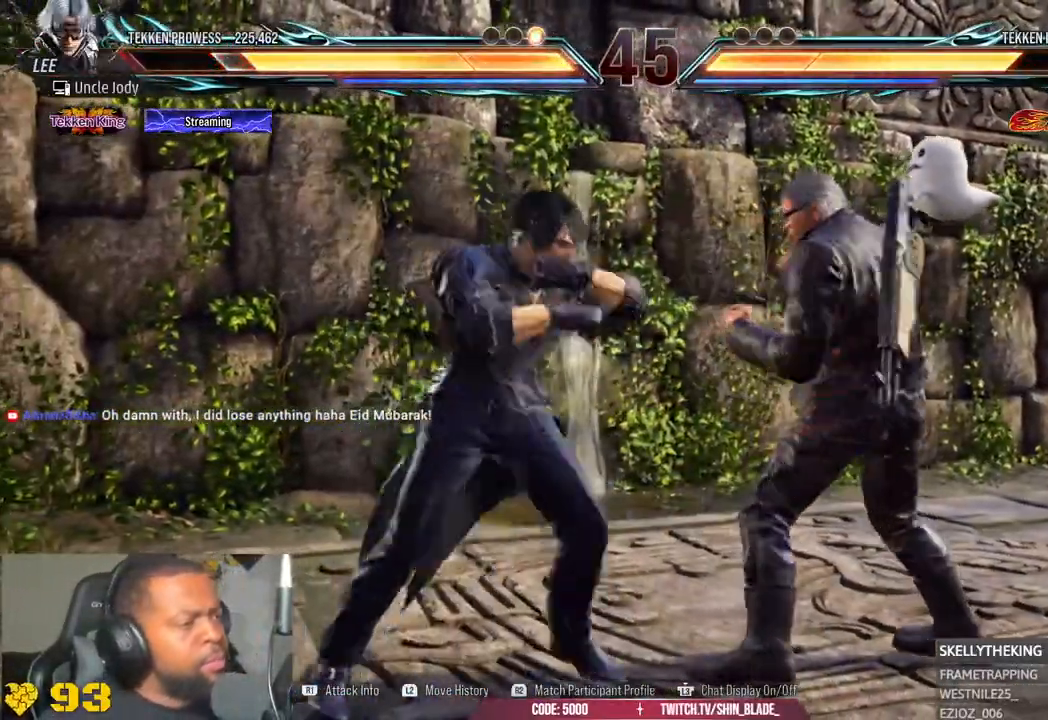
Gameplay with a controller (PlayStation layout); each line is a JSON object with the inputs held at the frame after it (dt_ms = milliseconds from this image to that frame). "events" lists button and stick changes between this image and that frame as [ms after this image, input, new state], when the widget could be followed in between.
{"dt_ms": 500, "buttons": ["R2"], "left_stick": "center", "right_stick": "center", "events": [[483, "R2", "down"]]}
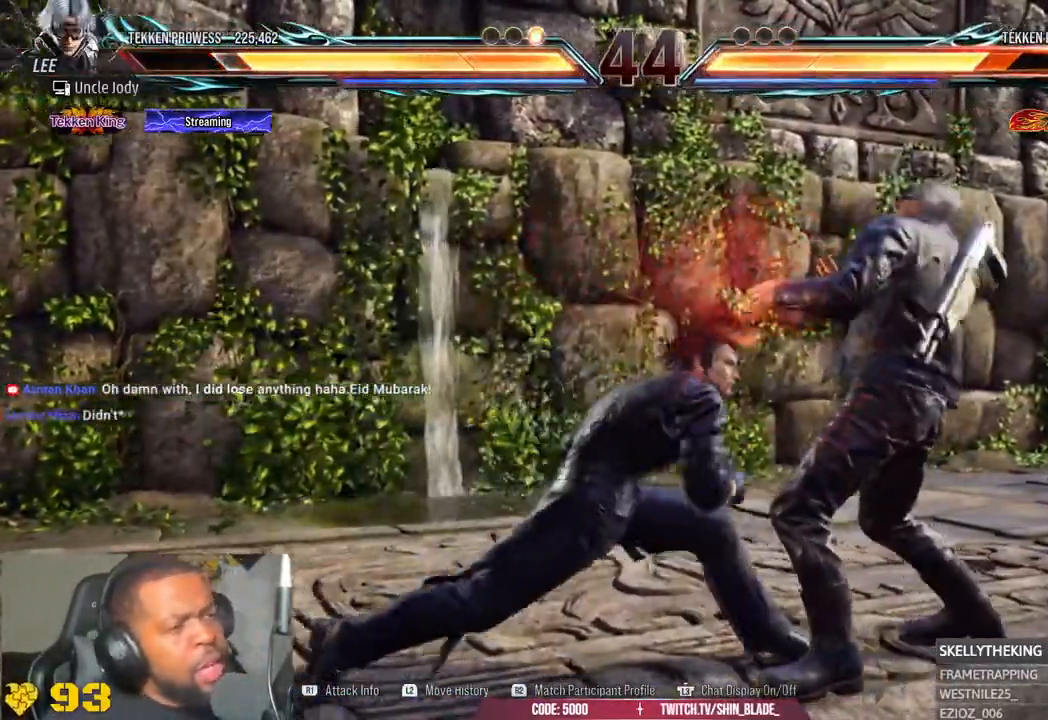
{"dt_ms": 500, "buttons": [], "left_stick": "center", "right_stick": "center", "events": [[117, "R2", "up"]]}
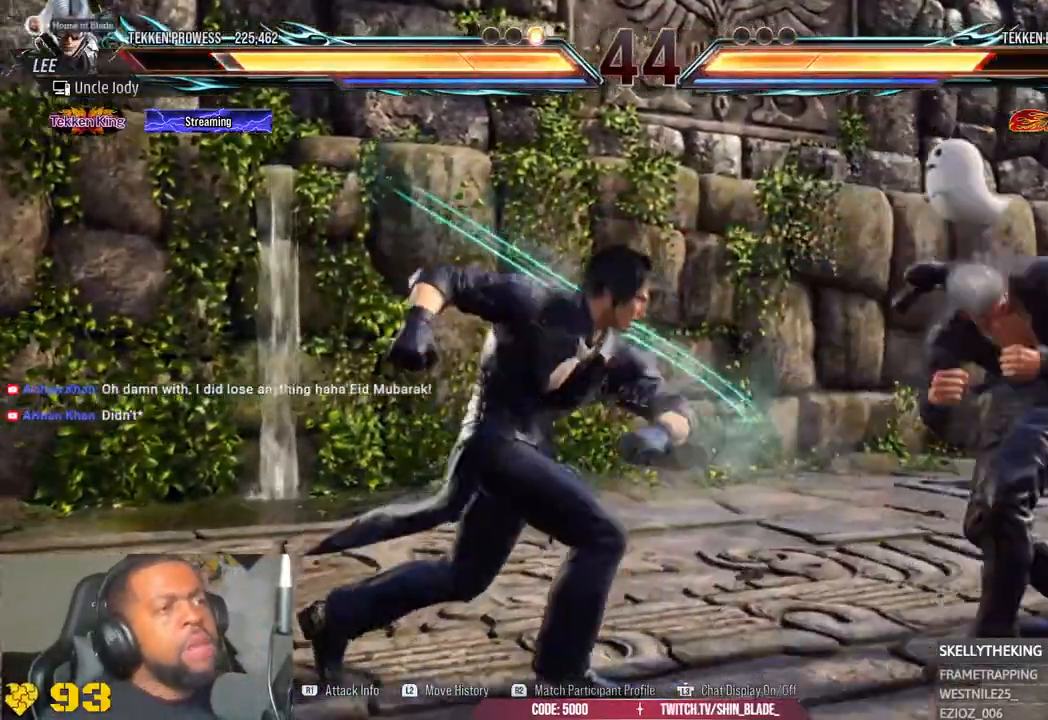
{"dt_ms": 500, "buttons": [], "left_stick": "center", "right_stick": "center", "events": []}
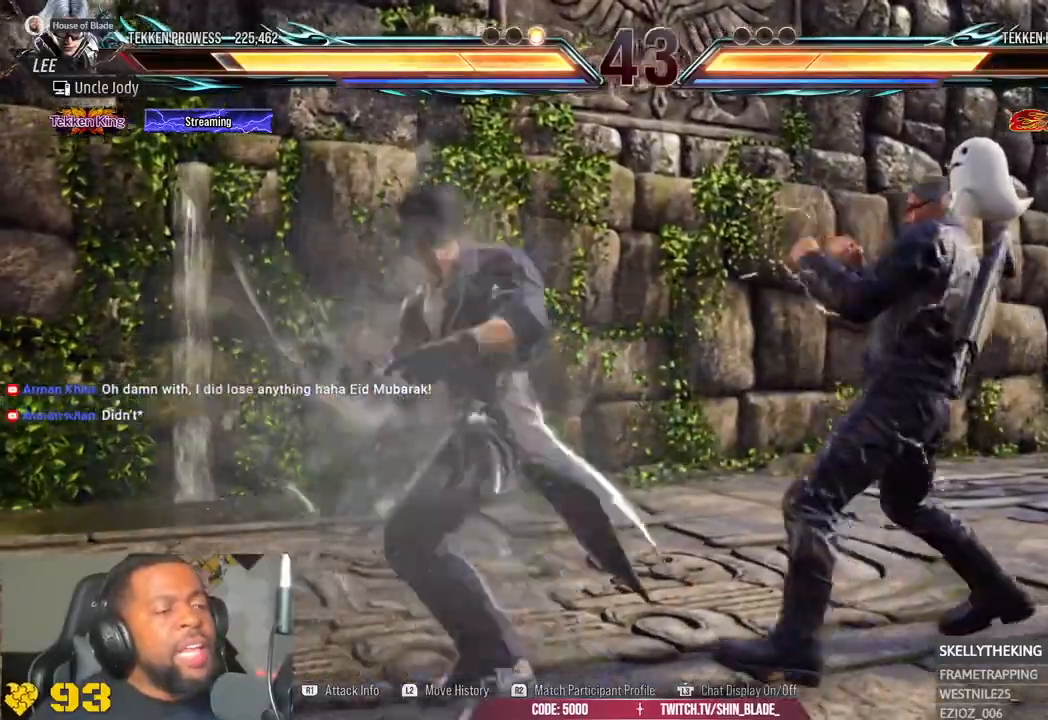
{"dt_ms": 500, "buttons": [], "left_stick": "center", "right_stick": "center", "events": [[200, "R2", "down"], [267, "R2", "up"]]}
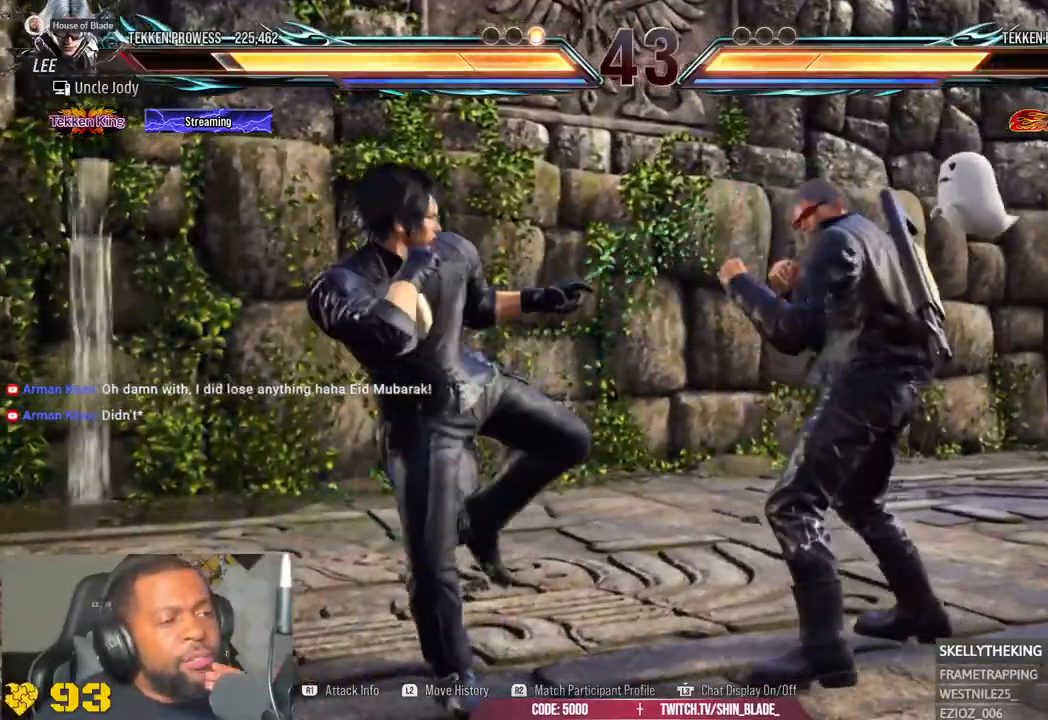
{"dt_ms": 500, "buttons": [], "left_stick": "center", "right_stick": "center", "events": []}
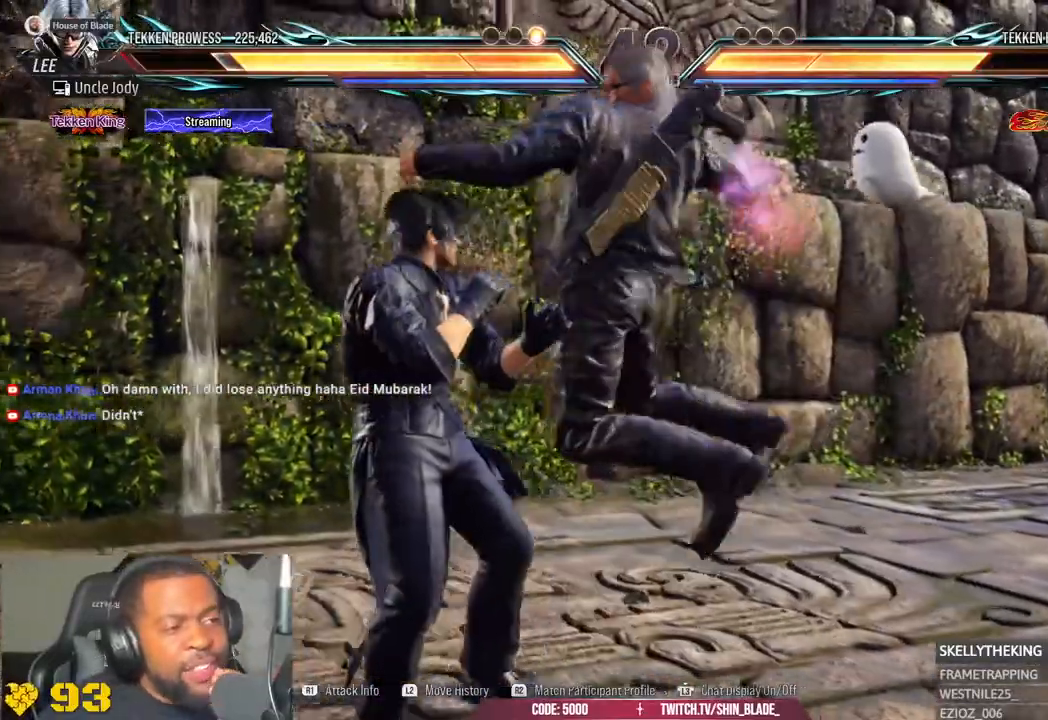
{"dt_ms": 1000, "buttons": [], "left_stick": "center", "right_stick": "center"}
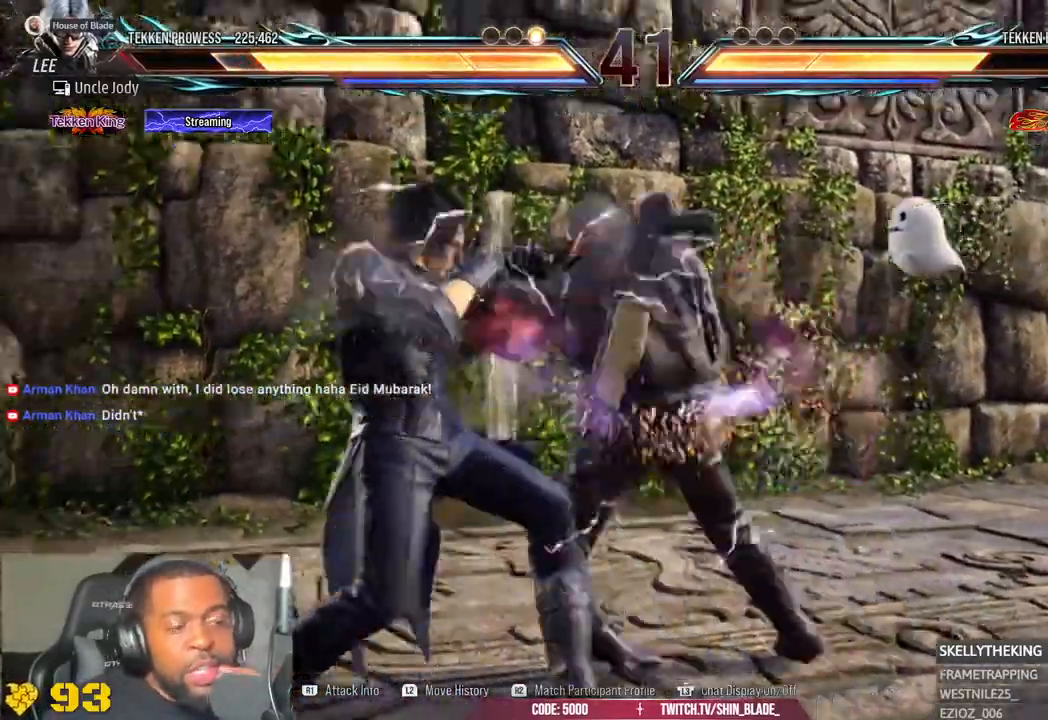
{"dt_ms": 500, "buttons": [], "left_stick": "center", "right_stick": "center"}
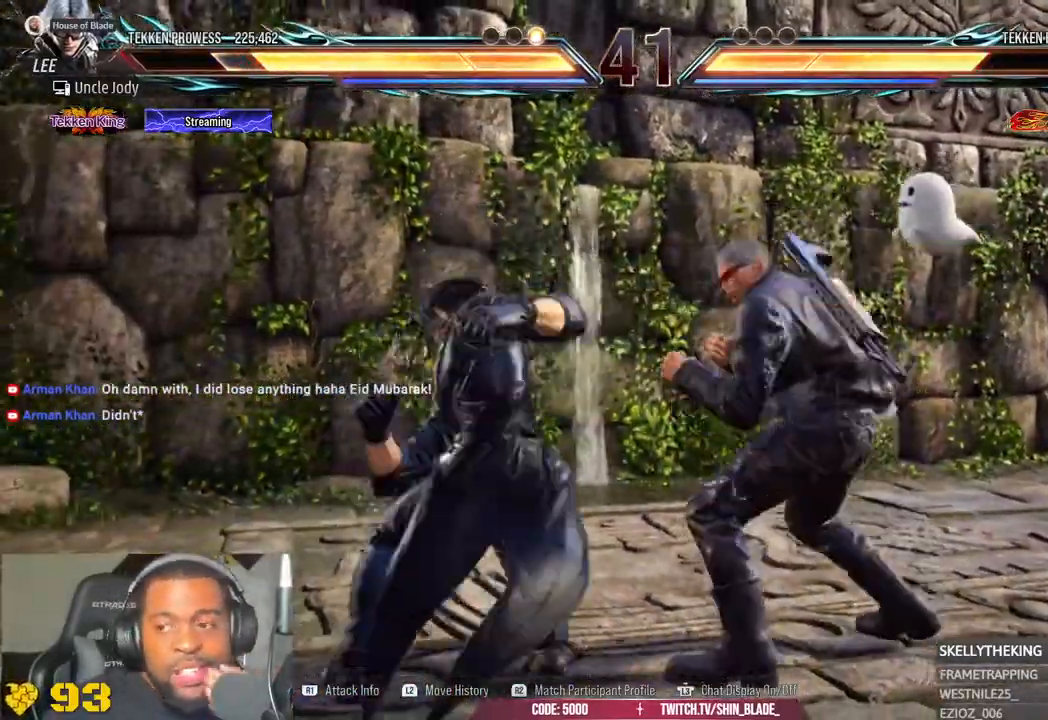
{"dt_ms": 500, "buttons": [], "left_stick": "center", "right_stick": "center", "events": [[67, "R2", "down"], [117, "R2", "up"], [333, "R2", "down"], [383, "R2", "up"]]}
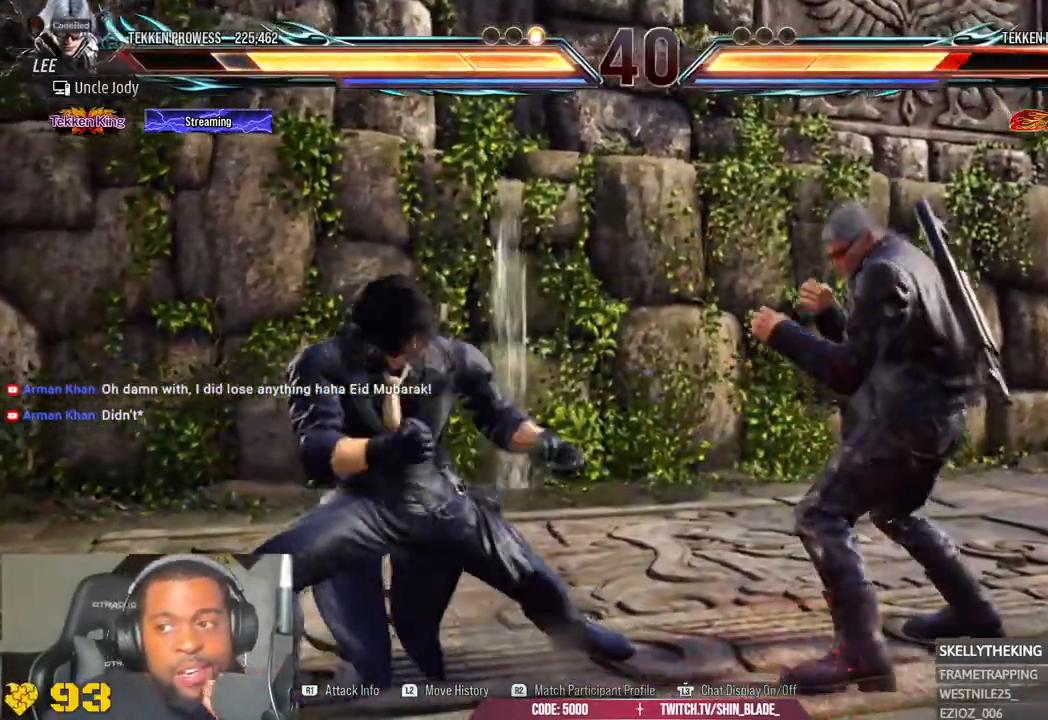
{"dt_ms": 500, "buttons": [], "left_stick": "center", "right_stick": "center", "events": [[183, "R2", "down"], [383, "R2", "up"]]}
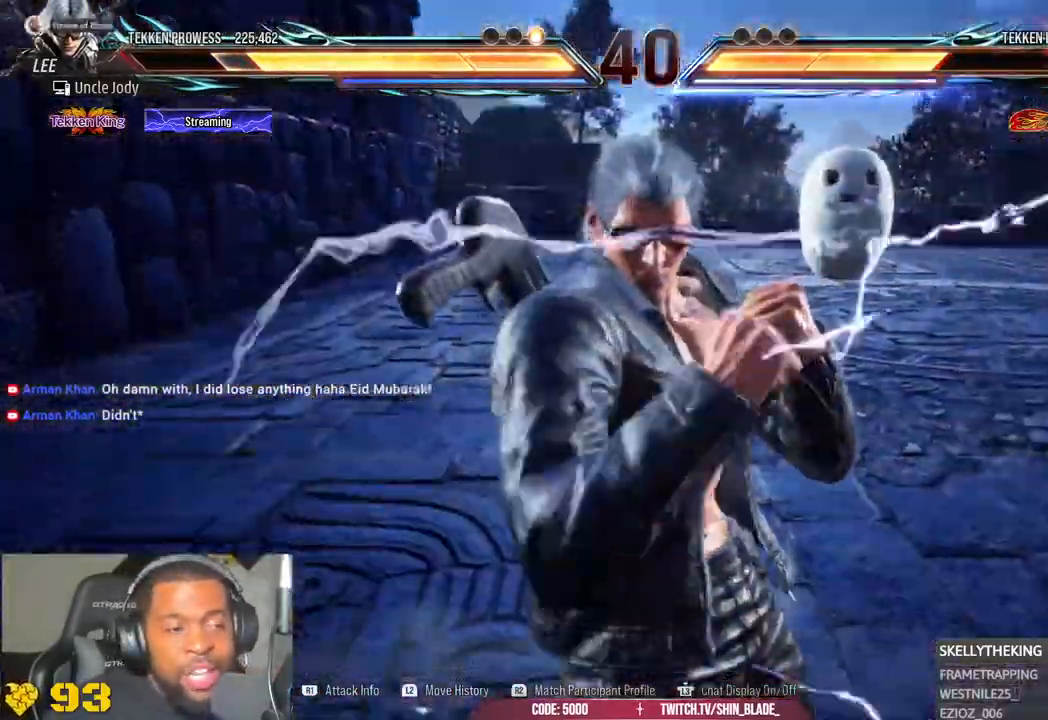
{"dt_ms": 500, "buttons": [], "left_stick": "center", "right_stick": "center", "events": []}
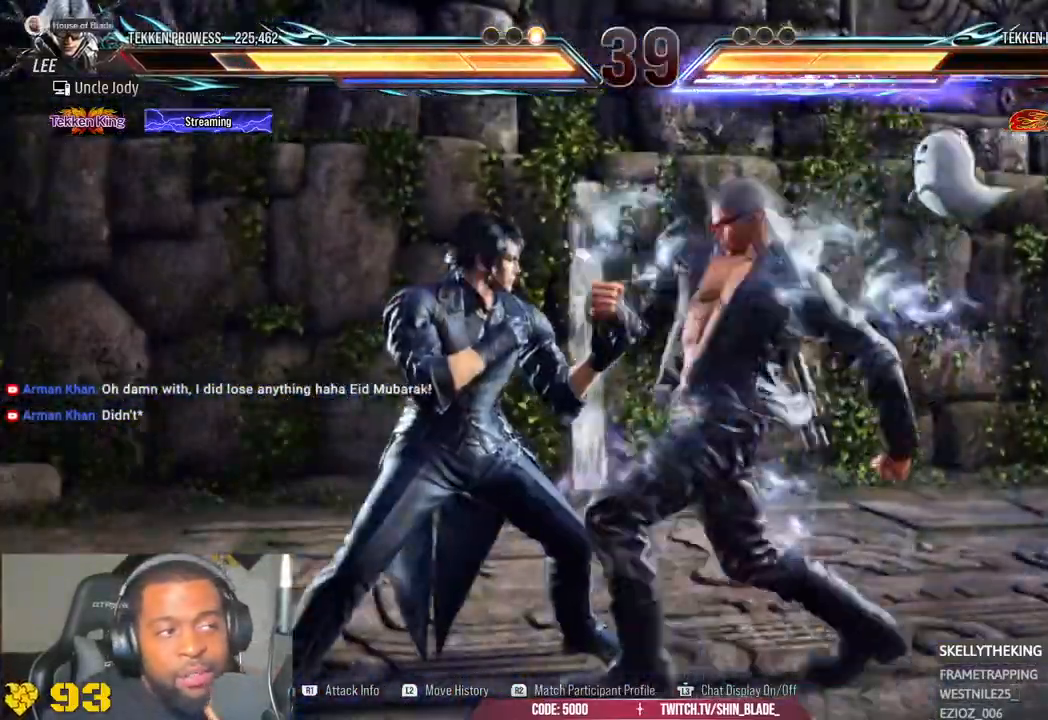
{"dt_ms": 500, "buttons": [], "left_stick": "center", "right_stick": "center"}
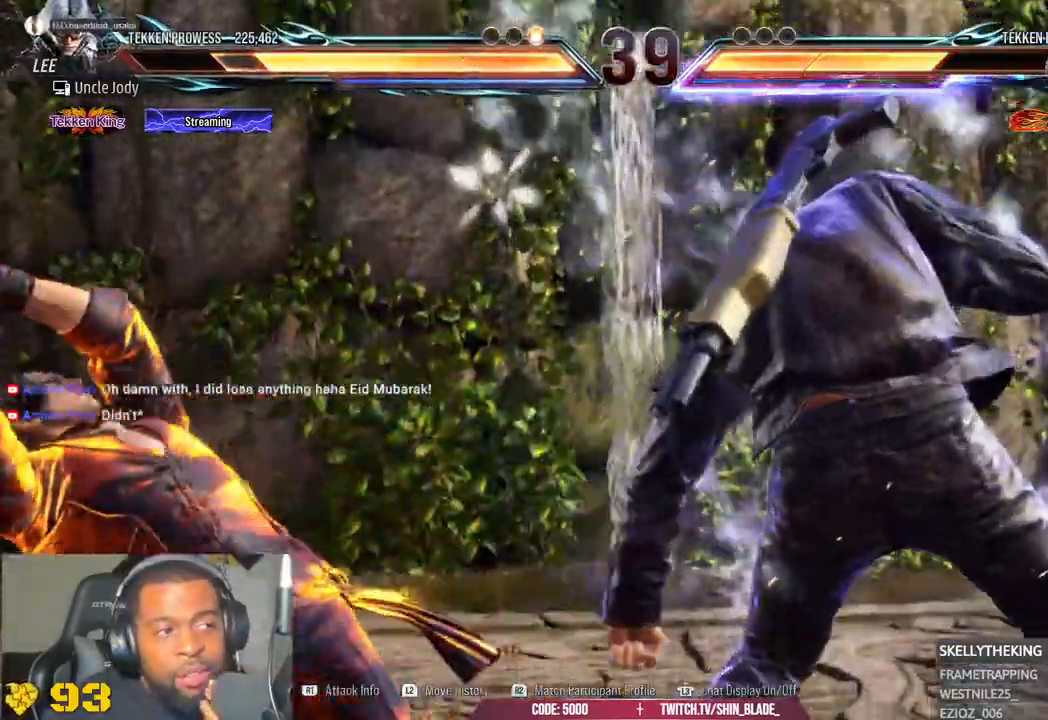
{"dt_ms": 500, "buttons": [], "left_stick": "center", "right_stick": "center"}
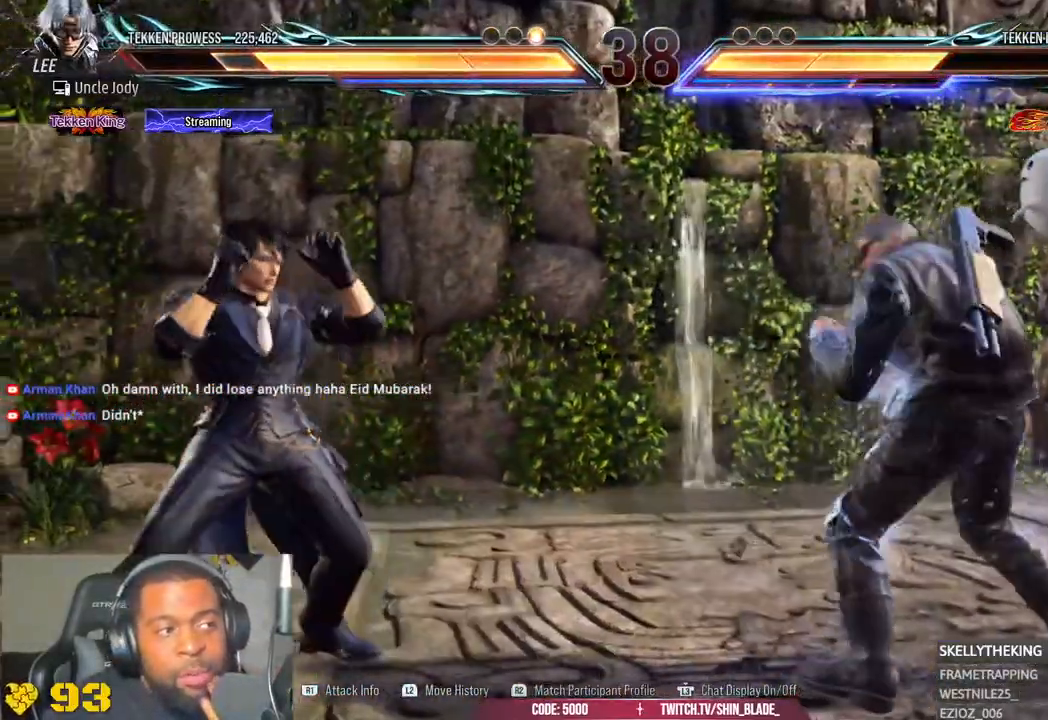
{"dt_ms": 500, "buttons": [], "left_stick": "center", "right_stick": "center", "events": []}
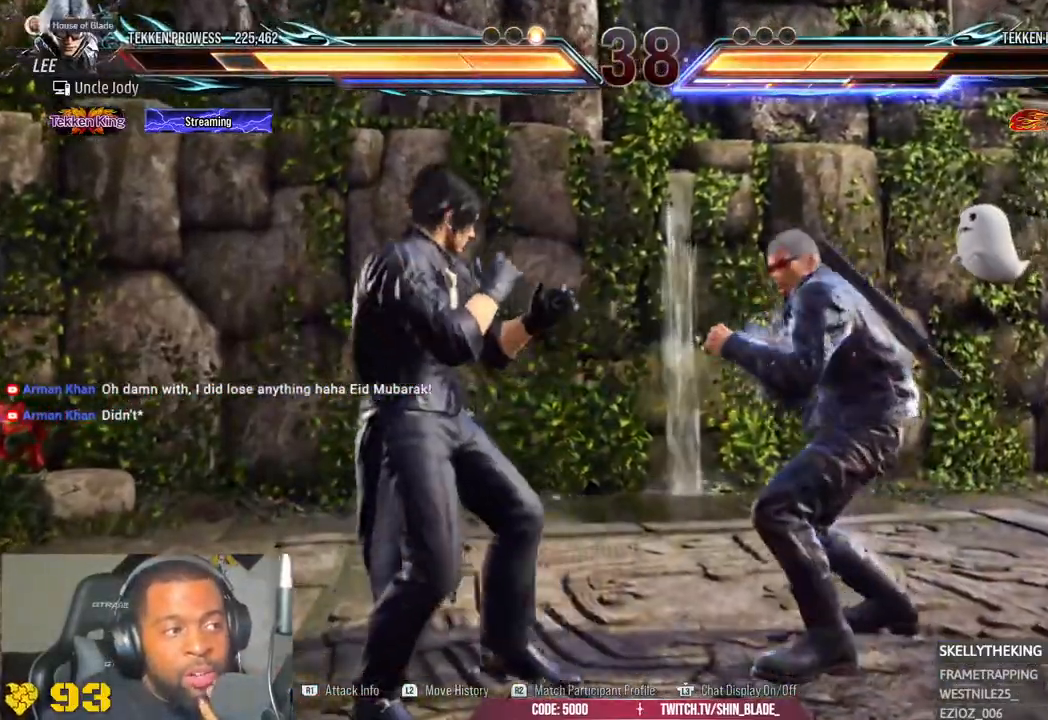
{"dt_ms": 500, "buttons": [], "left_stick": "center", "right_stick": "center"}
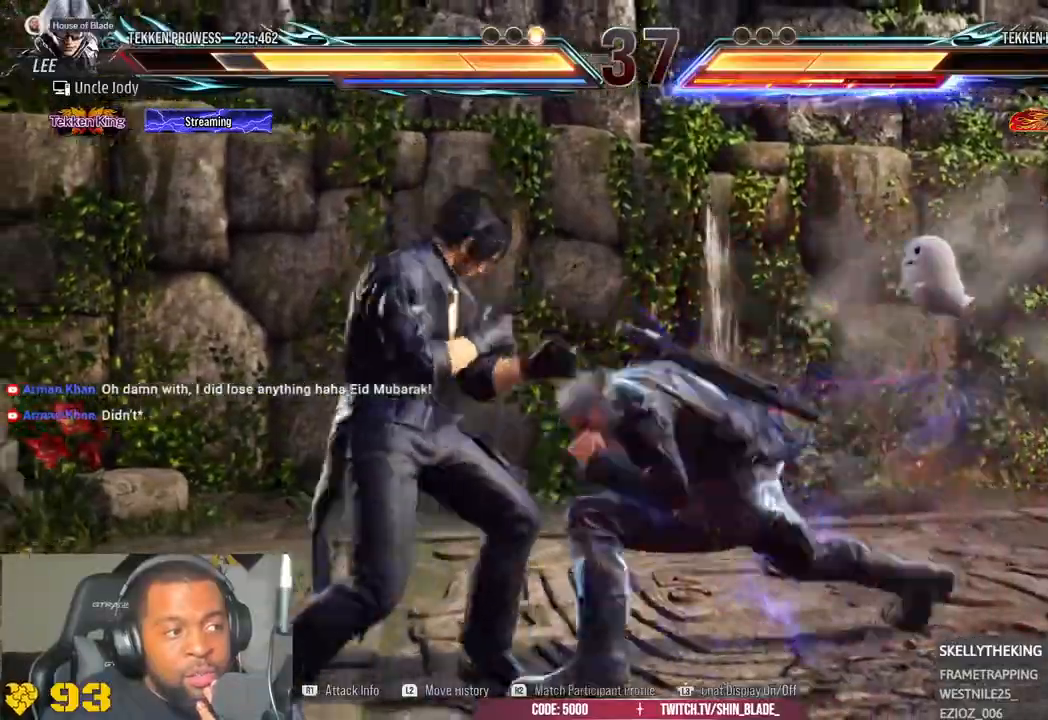
{"dt_ms": 500, "buttons": [], "left_stick": "center", "right_stick": "center", "events": [[33, "R2", "down"], [83, "R2", "up"]]}
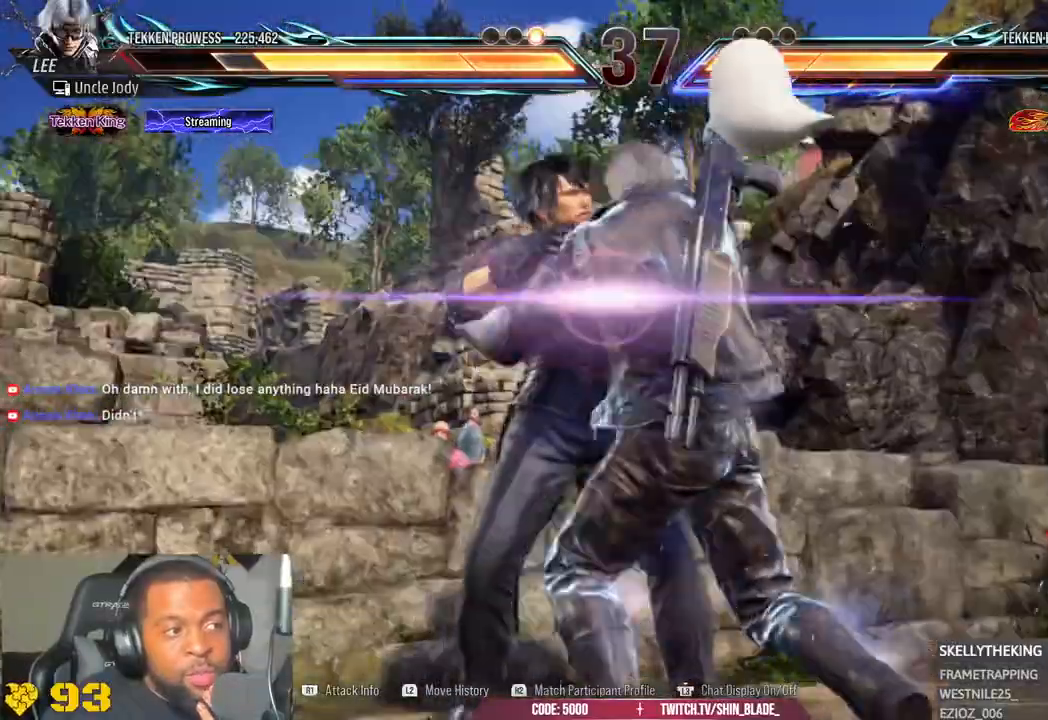
{"dt_ms": 500, "buttons": [], "left_stick": "center", "right_stick": "center", "events": []}
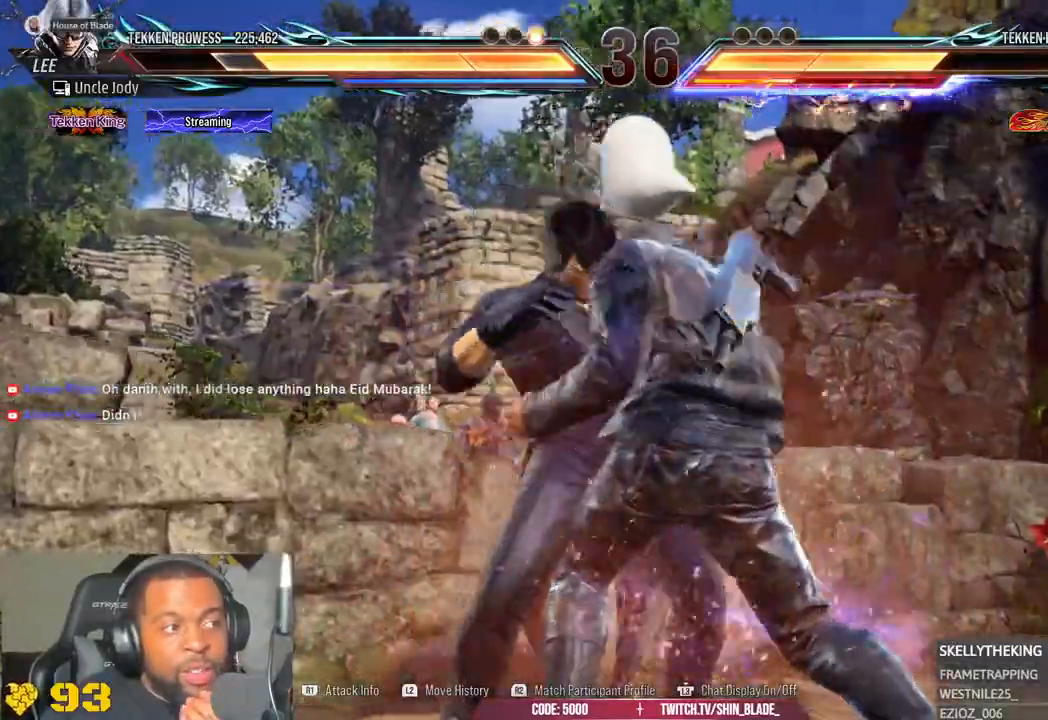
{"dt_ms": 500, "buttons": [], "left_stick": "center", "right_stick": "center", "events": []}
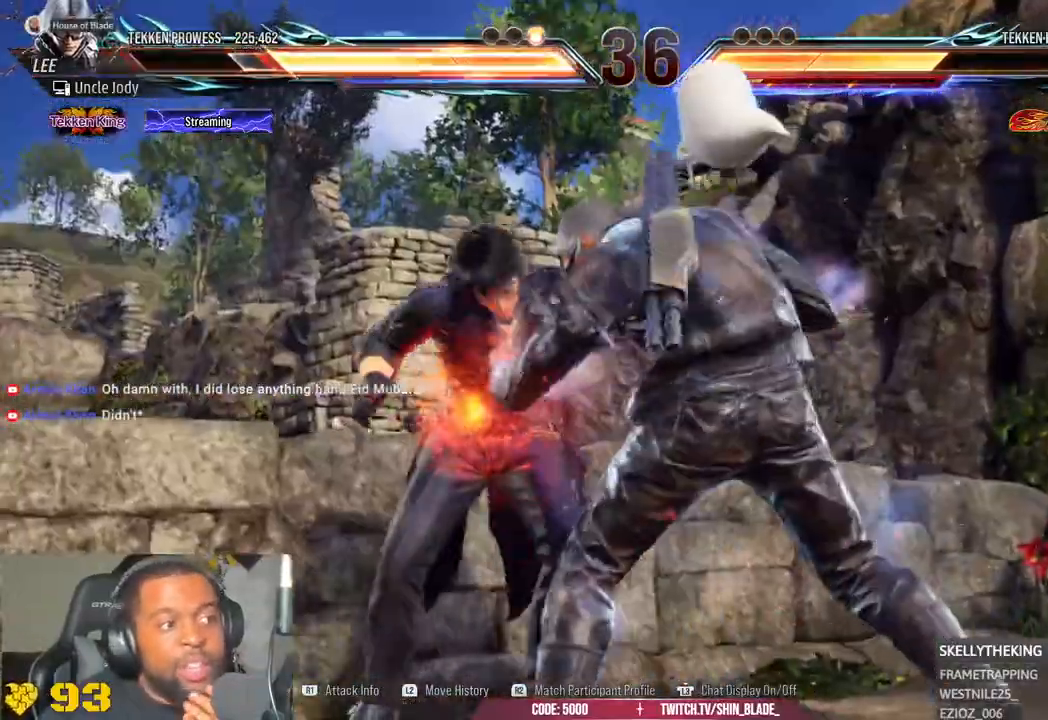
{"dt_ms": 500, "buttons": [], "left_stick": "center", "right_stick": "center", "events": []}
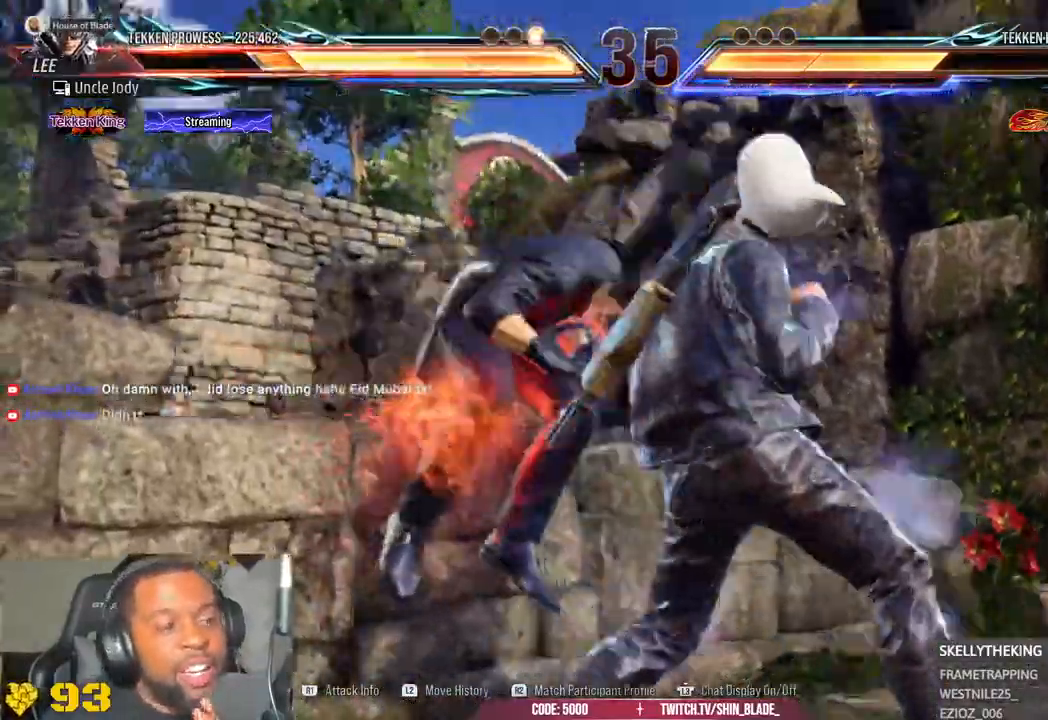
{"dt_ms": 500, "buttons": [], "left_stick": "center", "right_stick": "center"}
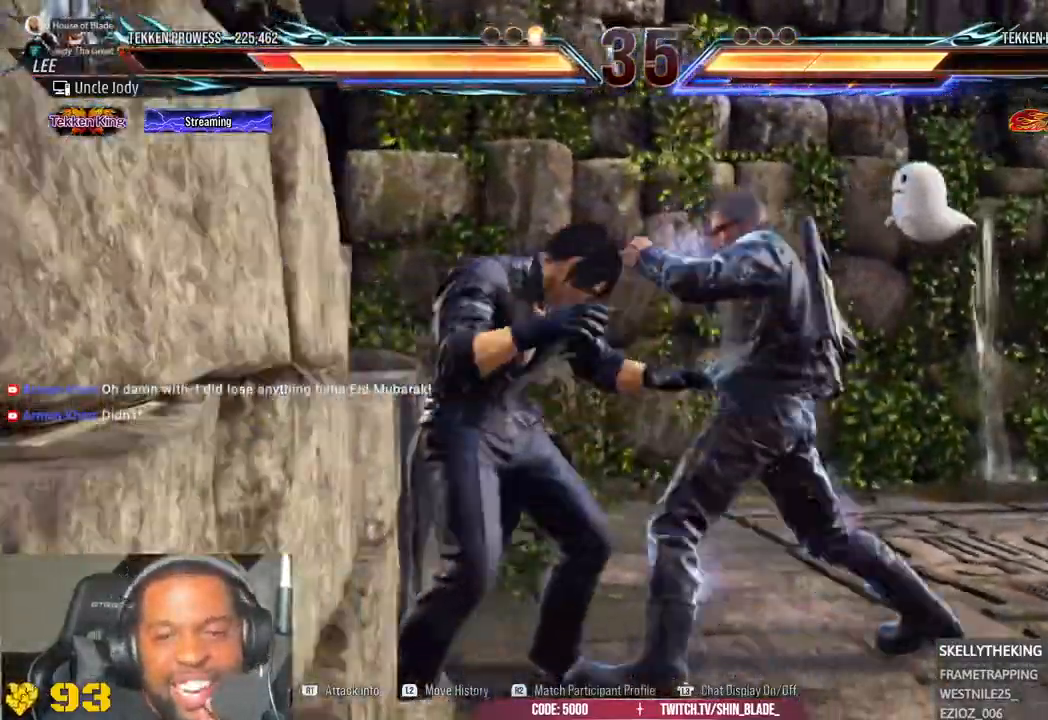
{"dt_ms": 500, "buttons": [], "left_stick": "center", "right_stick": "center", "events": []}
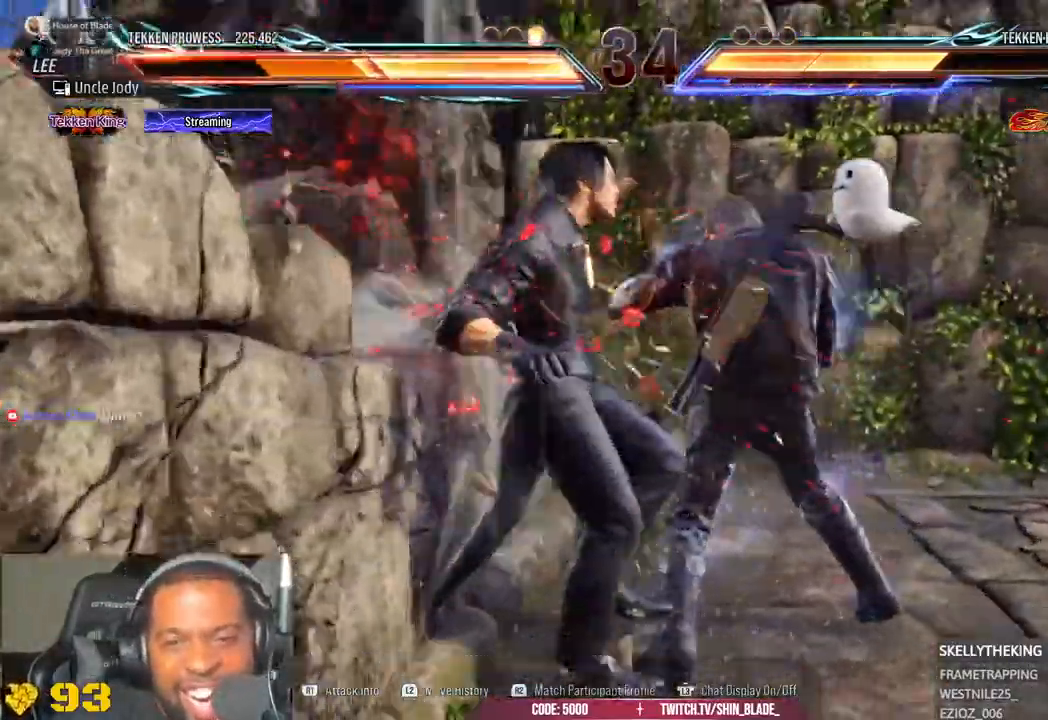
{"dt_ms": 500, "buttons": [], "left_stick": "center", "right_stick": "center", "events": []}
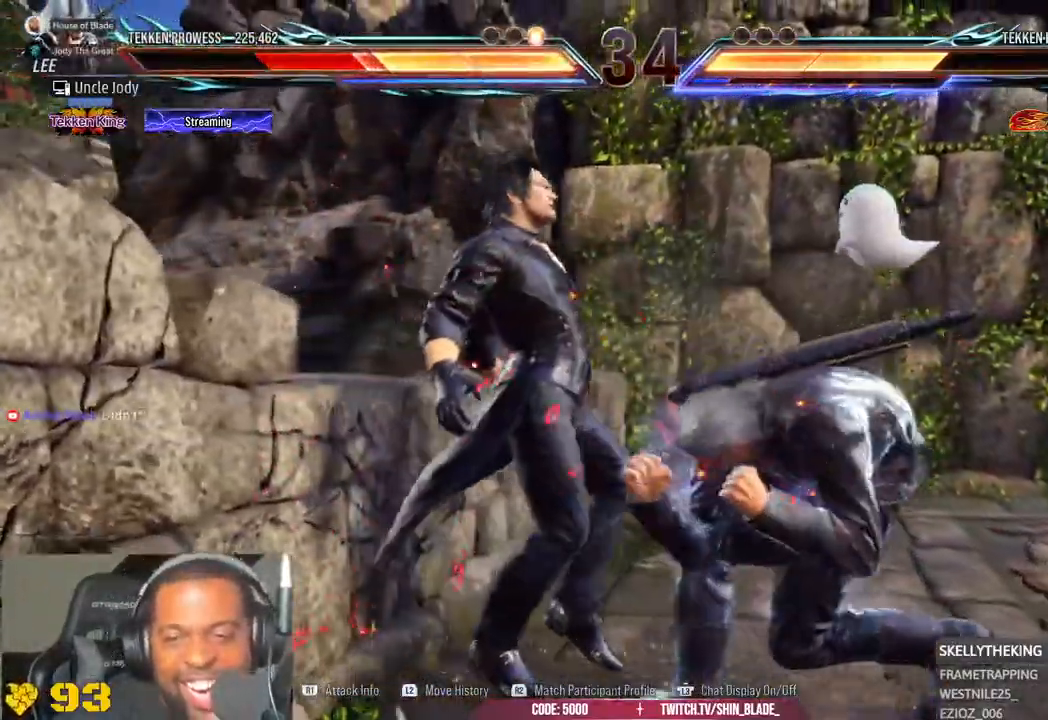
{"dt_ms": 500, "buttons": [], "left_stick": "center", "right_stick": "center", "events": []}
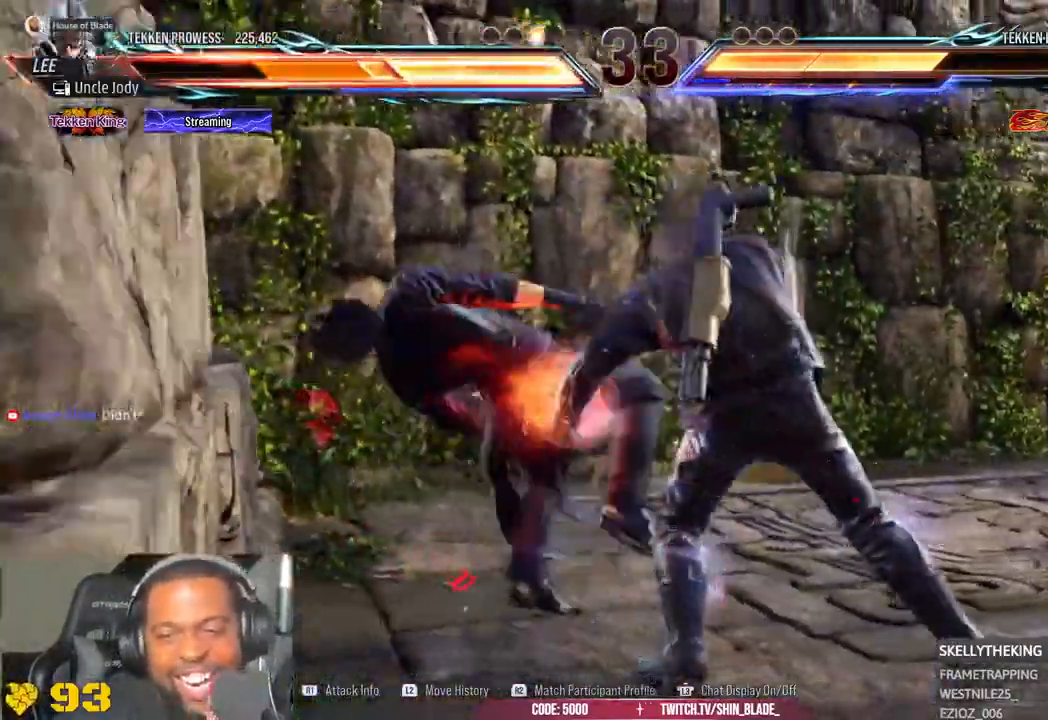
{"dt_ms": 500, "buttons": [], "left_stick": "center", "right_stick": "center", "events": []}
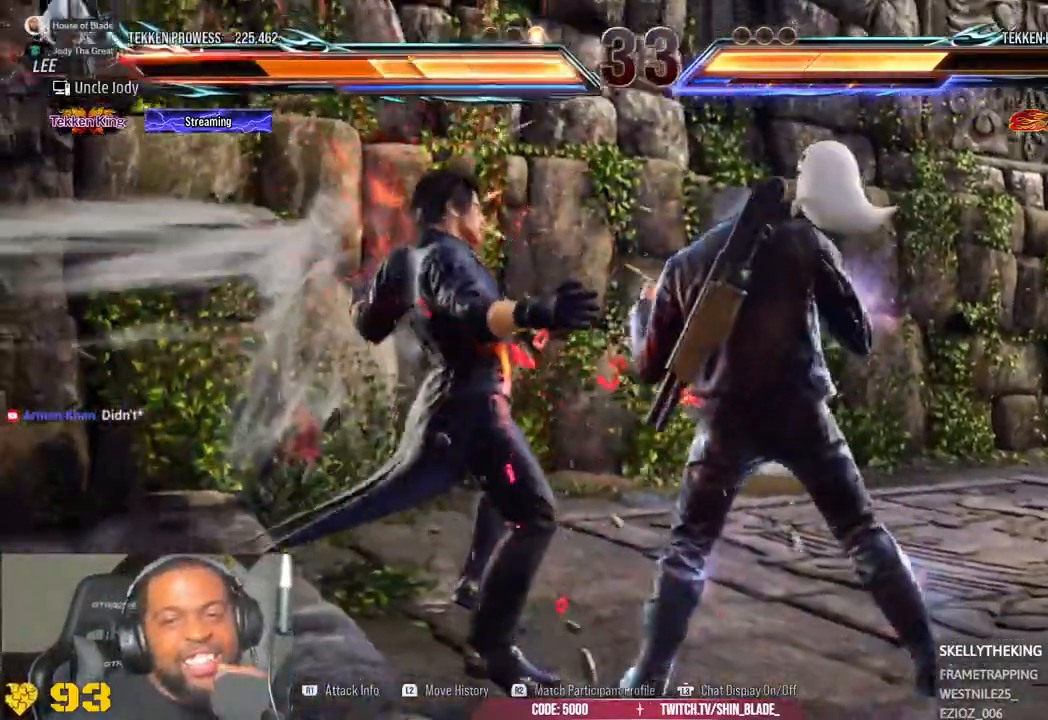
{"dt_ms": 500, "buttons": [], "left_stick": "center", "right_stick": "center", "events": [[283, "R2", "down"], [367, "R2", "up"]]}